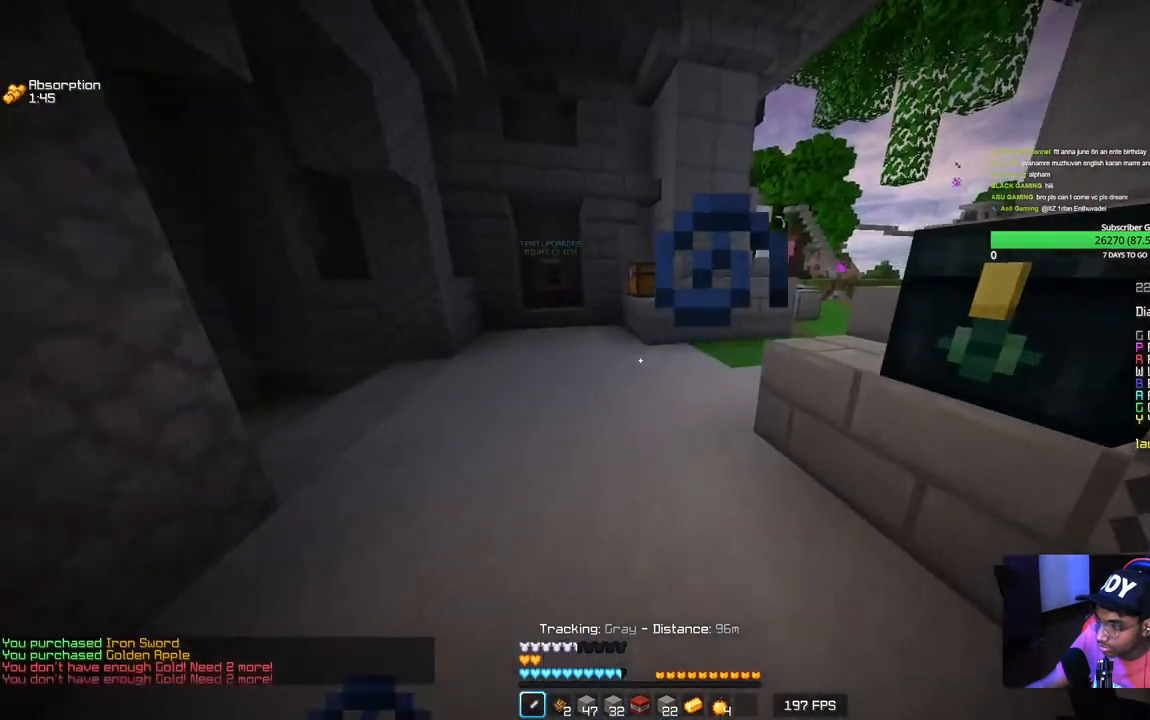
Gameplay with keyboard and mouse; each line is a JSON object with the keys and mouse buttons held at the frame after it. "events" lists presses ("down") and releases ("up") of "a", "d", "s", "w", "mouse_left" and "mouse_right" between this image and that frame as [ms after this image, input, new state], when the widget could be followed in between. "mouse_left", "mouse_right" = the "left", "right" buttons of the "mouse" list. No other keys are recorded. Fast repeated clicks can show as one long hold. Mouse movement is not recorded.
{"keys": [], "mouse": ["right"], "events": [[100, "a", "up"], [434, "mouse_right", "down"], [434, "w", "up"]]}
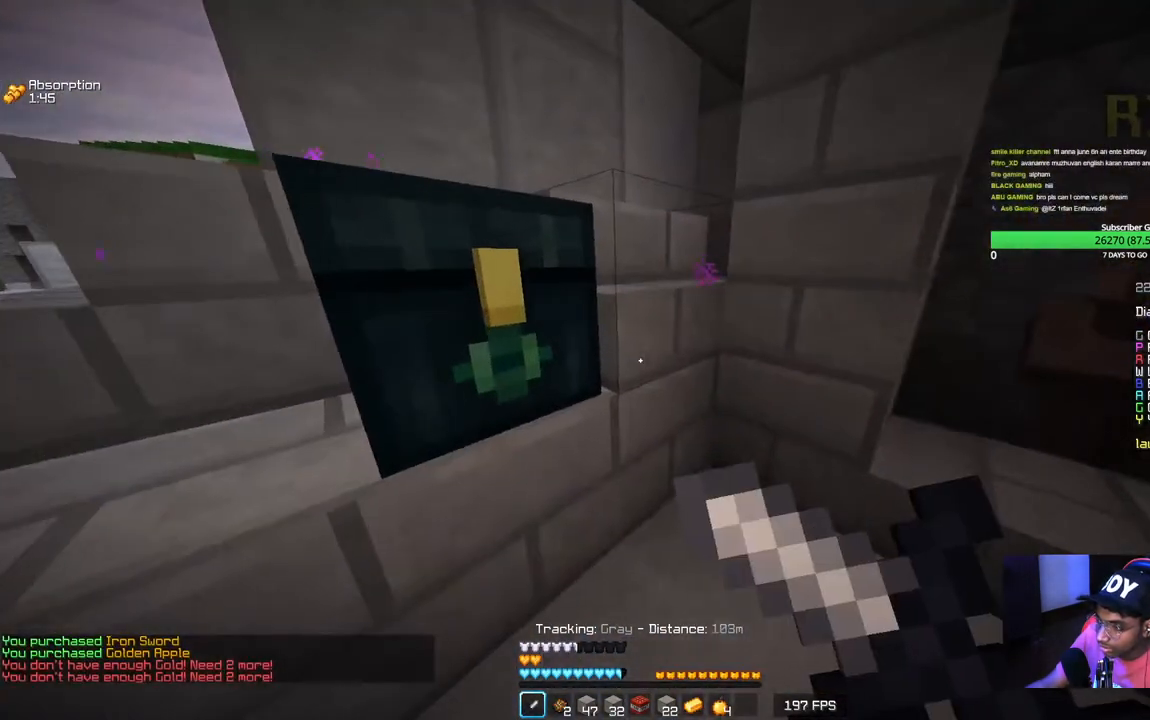
{"keys": [], "mouse": [], "events": [[84, "mouse_right", "up"], [200, "mouse_right", "down"], [334, "mouse_right", "up"]]}
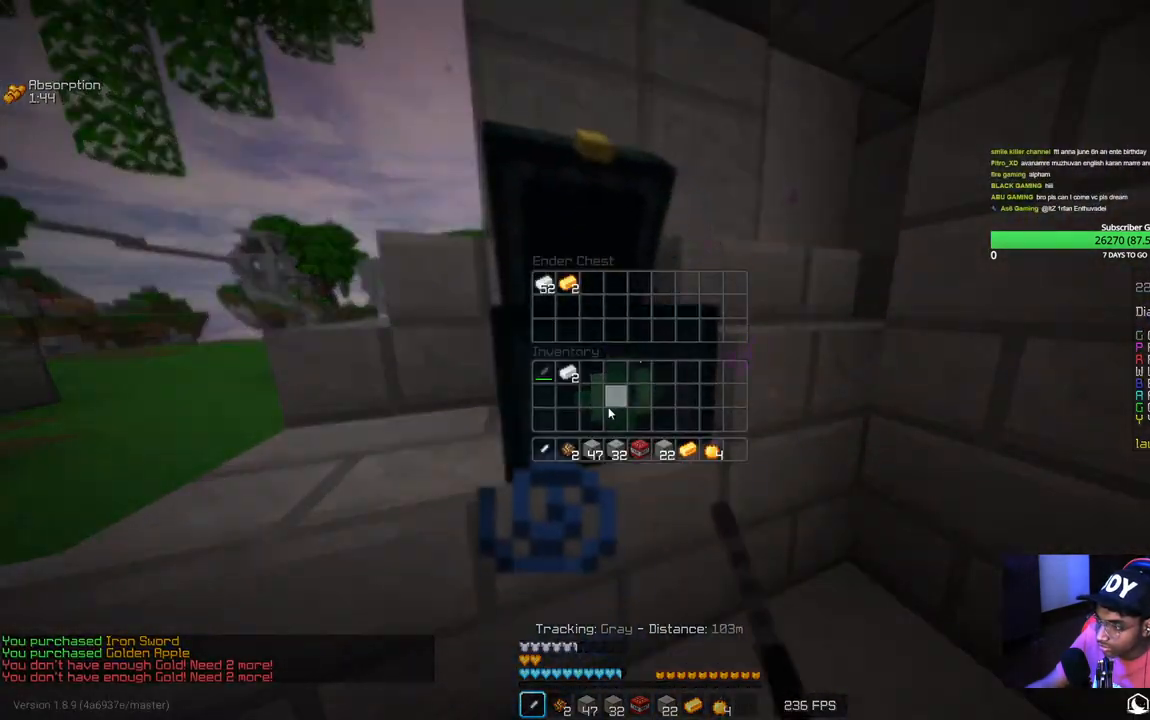
{"keys": [], "mouse": [], "events": []}
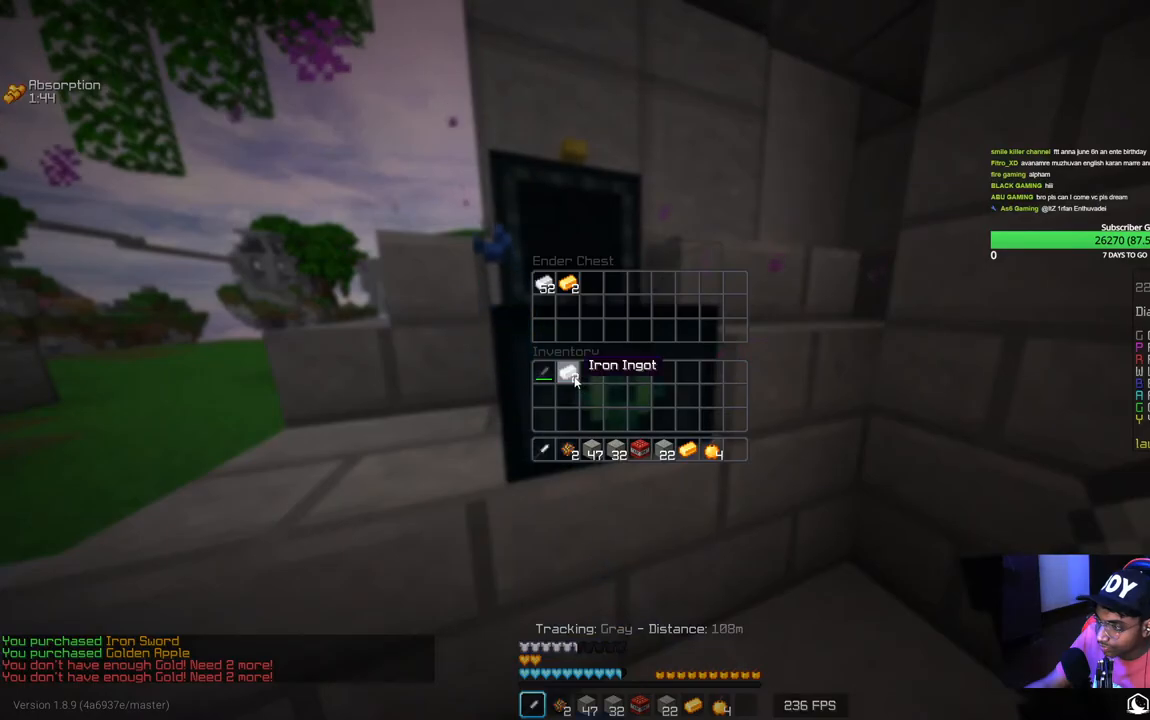
{"keys": [], "mouse": [], "events": []}
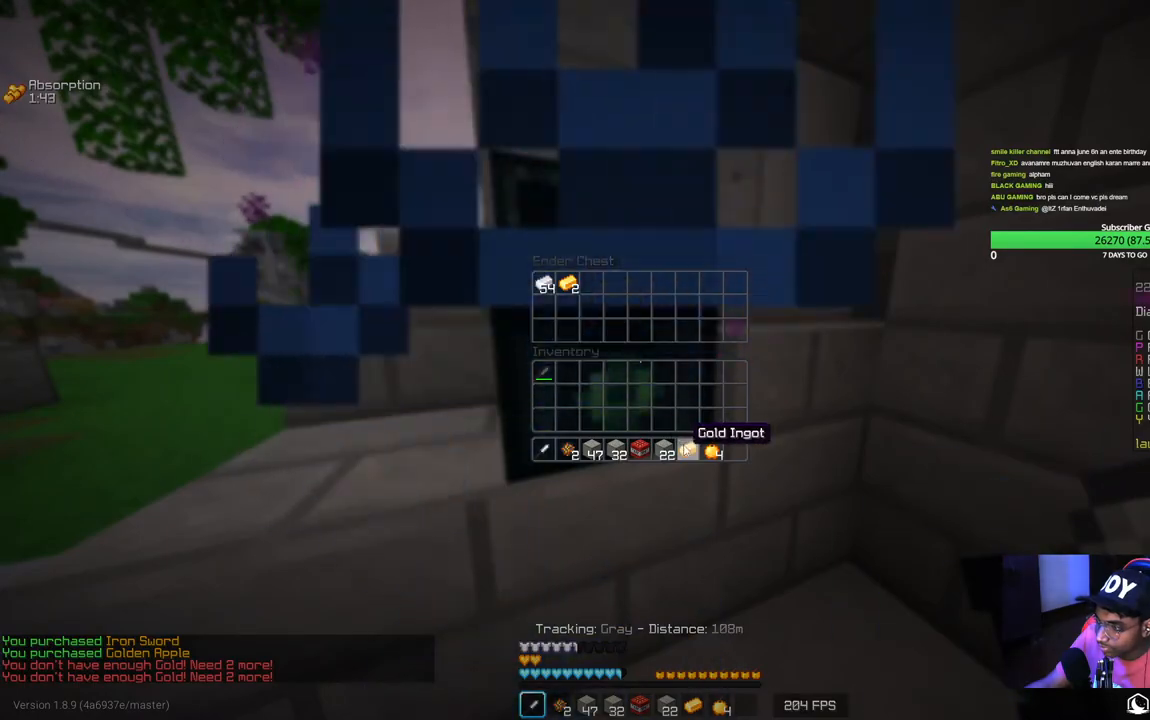
{"keys": ["a", "w"], "mouse": [], "events": [[250, "w", "down"], [334, "a", "down"]]}
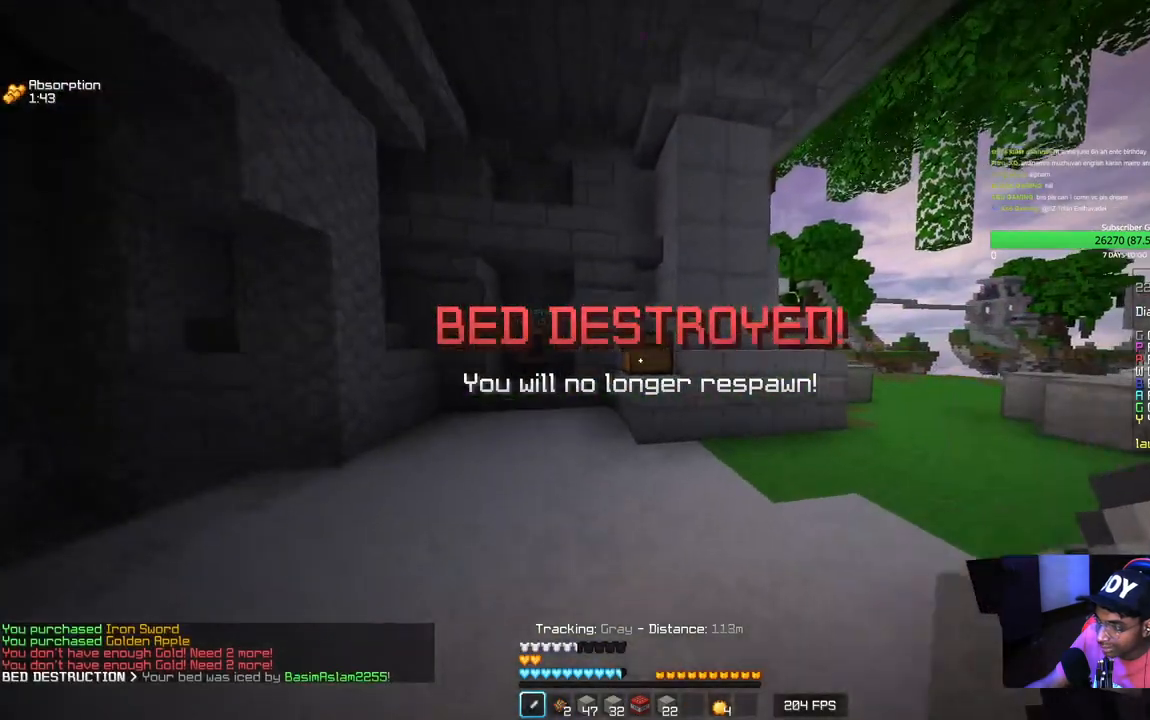
{"keys": ["a", "w"], "mouse": [], "events": []}
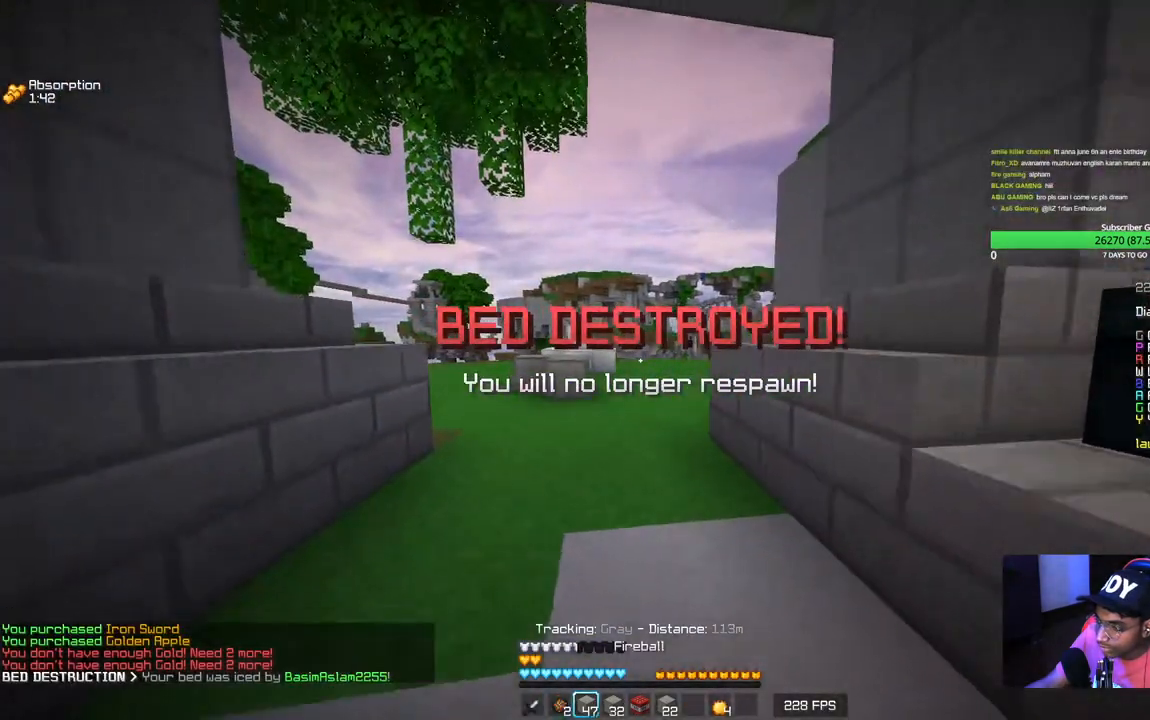
{"keys": ["w"], "mouse": [], "events": [[84, "a", "up"]]}
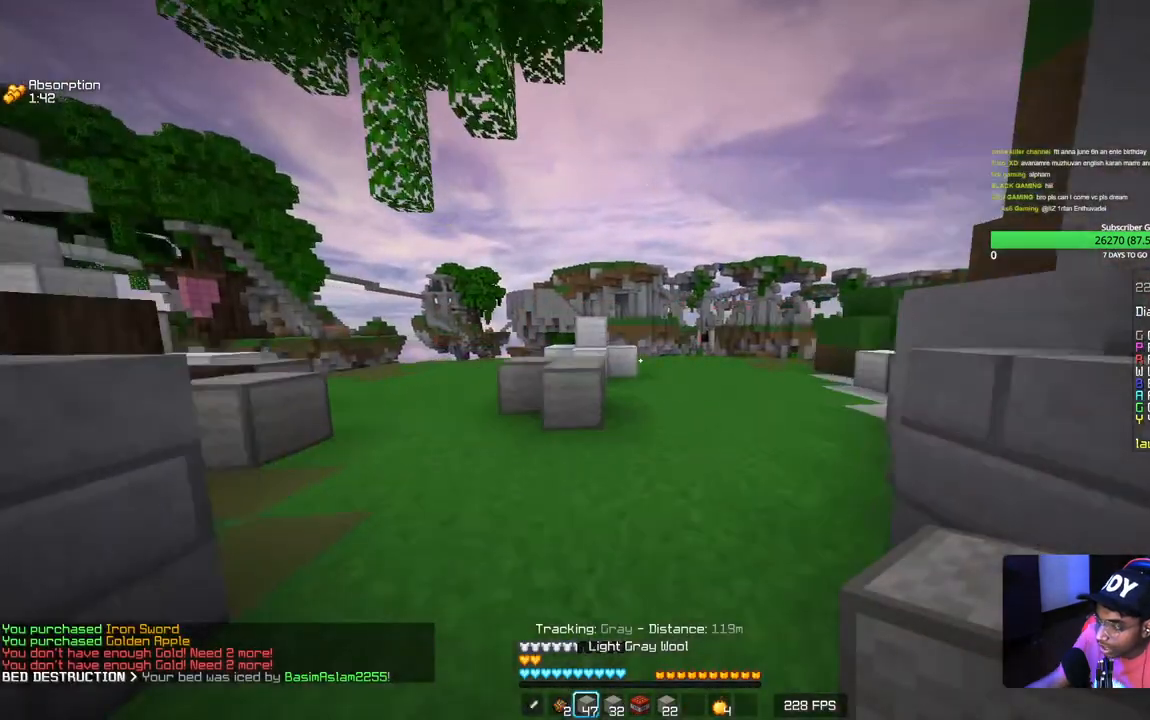
{"keys": ["a"], "mouse": [], "events": [[184, "a", "down"], [267, "mouse_left", "down"], [400, "w", "up"], [417, "mouse_left", "up"]]}
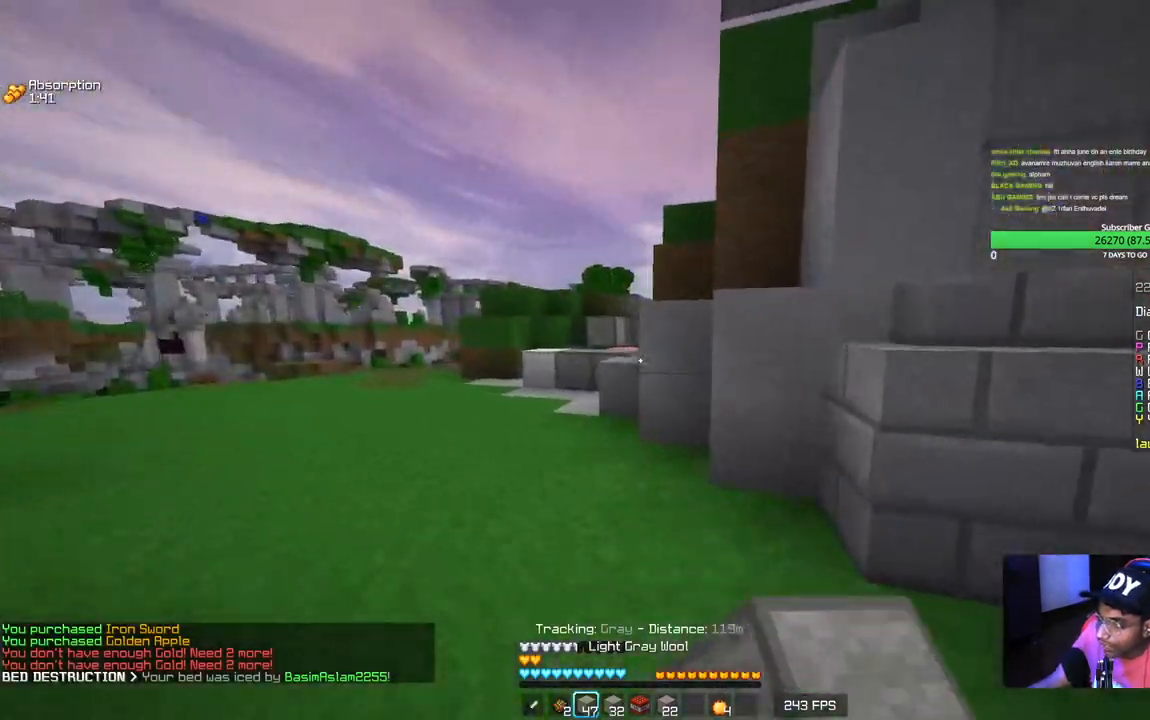
{"keys": ["a", "s"], "mouse": ["left"], "events": [[100, "mouse_left", "down"], [100, "s", "down"], [434, "mouse_left", "up"], [500, "mouse_left", "down"]]}
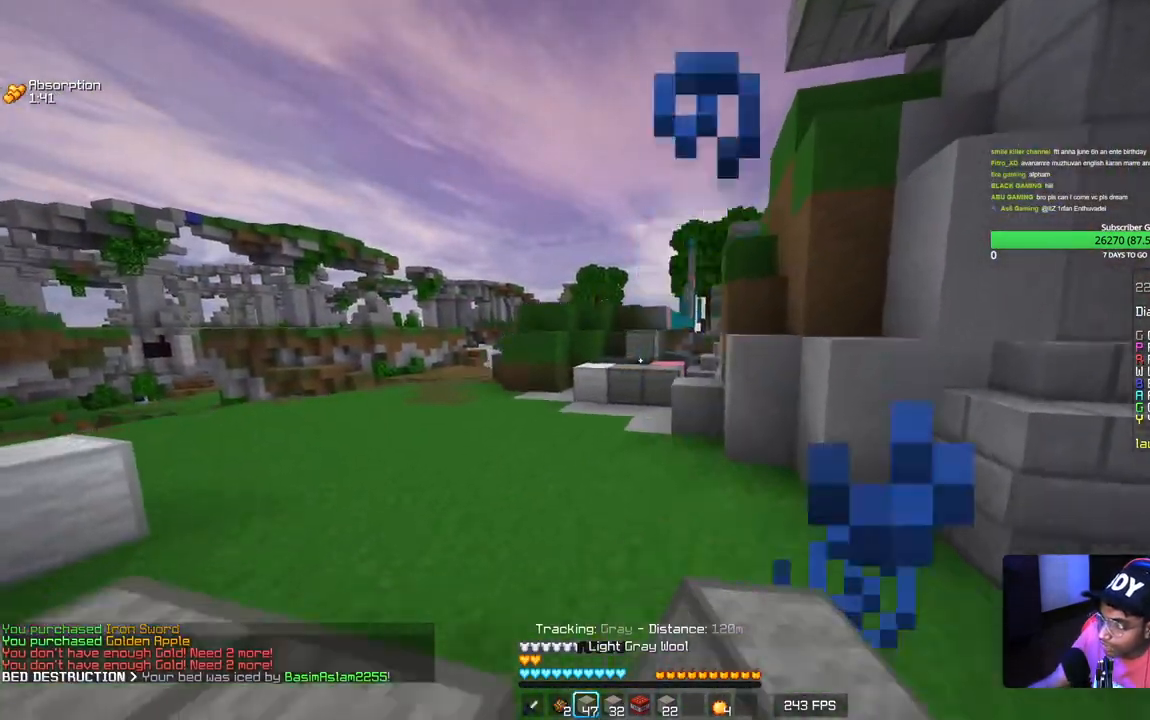
{"keys": ["a", "w"], "mouse": [], "events": [[150, "s", "up"], [317, "w", "down"], [467, "mouse_left", "up"]]}
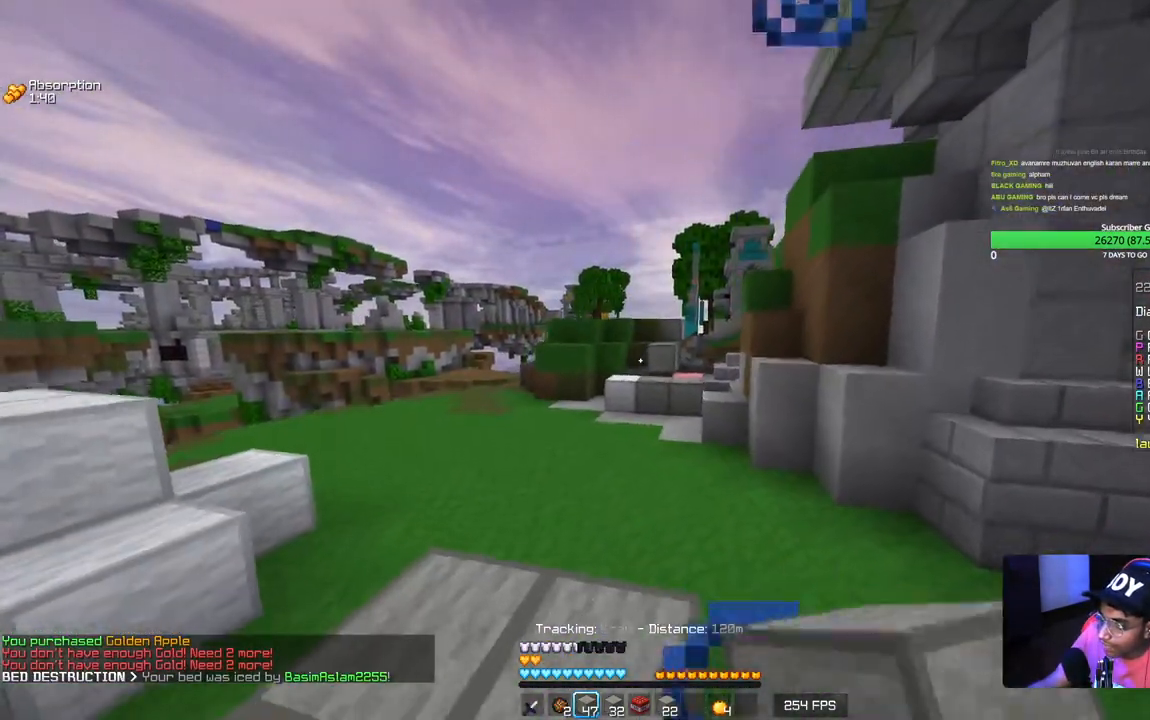
{"keys": ["w"], "mouse": ["left"], "events": [[34, "mouse_left", "down"], [167, "mouse_left", "up"], [217, "a", "up"], [234, "mouse_left", "down"], [350, "mouse_left", "up"], [417, "mouse_left", "down"]]}
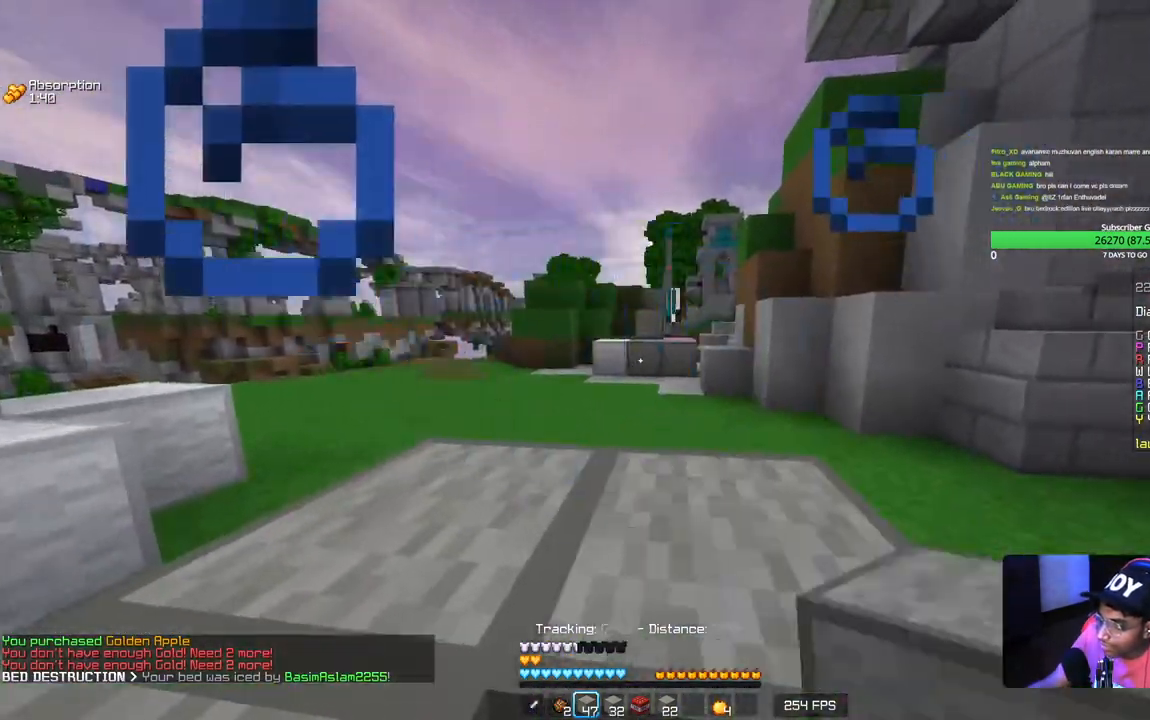
{"keys": ["a", "w"], "mouse": ["left"], "events": [[50, "mouse_left", "up"], [117, "mouse_left", "down"], [250, "mouse_left", "up"], [450, "a", "down"], [450, "mouse_left", "down"]]}
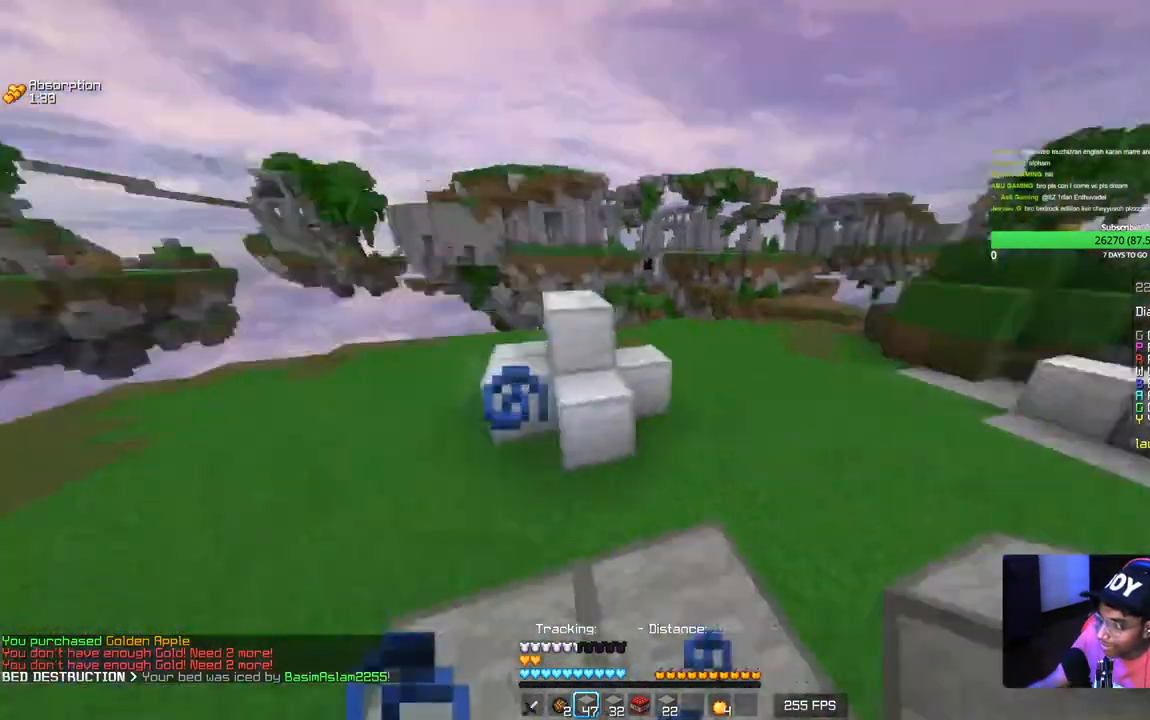
{"keys": ["d", "w"], "mouse": [], "events": [[100, "mouse_left", "up"], [167, "a", "up"], [167, "mouse_left", "down"], [484, "mouse_left", "up"], [500, "d", "down"]]}
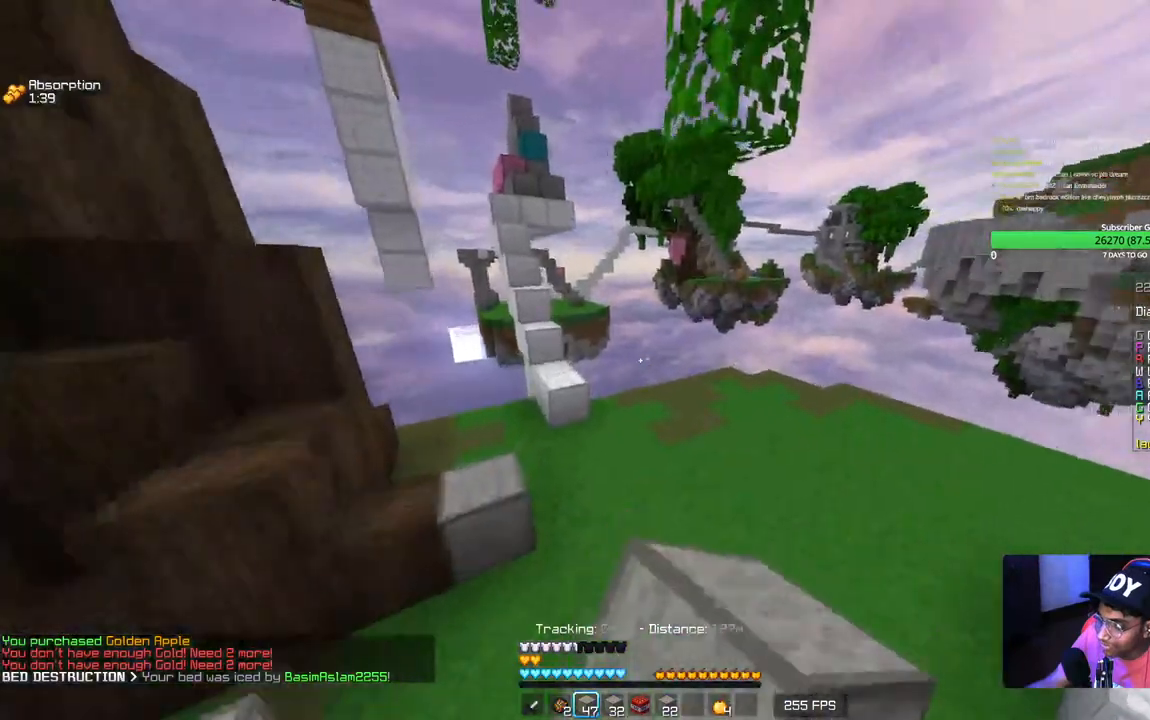
{"keys": [], "mouse": [], "events": [[67, "mouse_left", "down"], [167, "mouse_left", "up"], [184, "w", "up"], [217, "d", "up"]]}
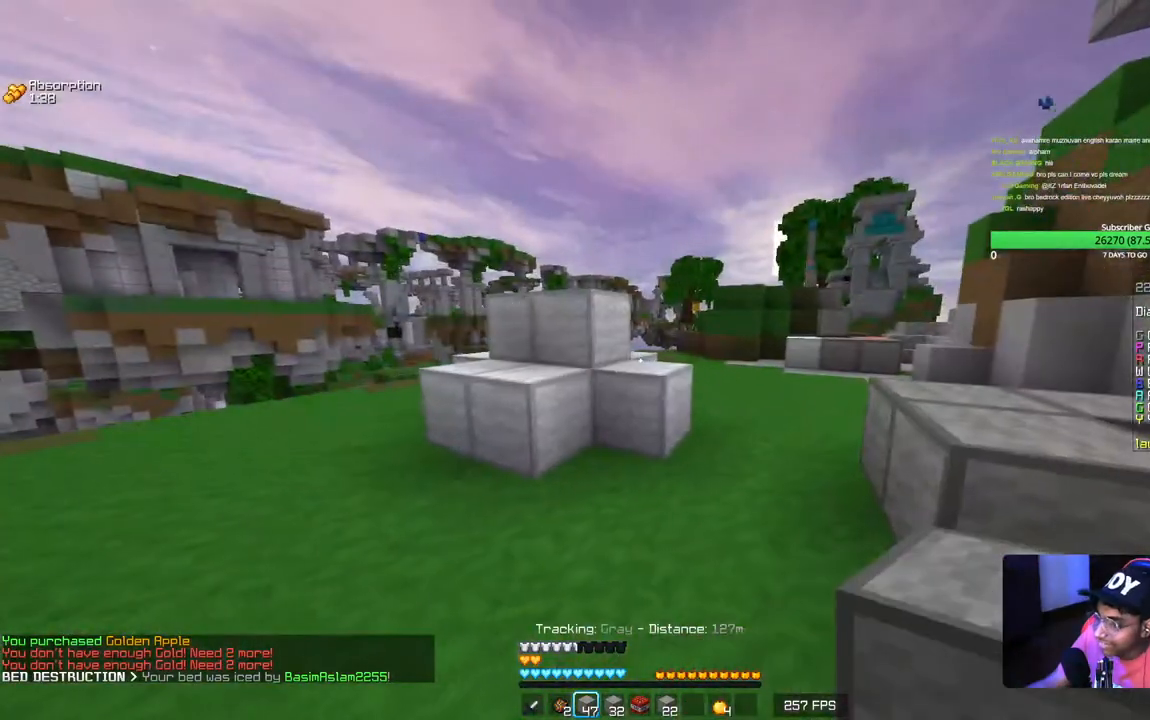
{"keys": [], "mouse": [], "events": []}
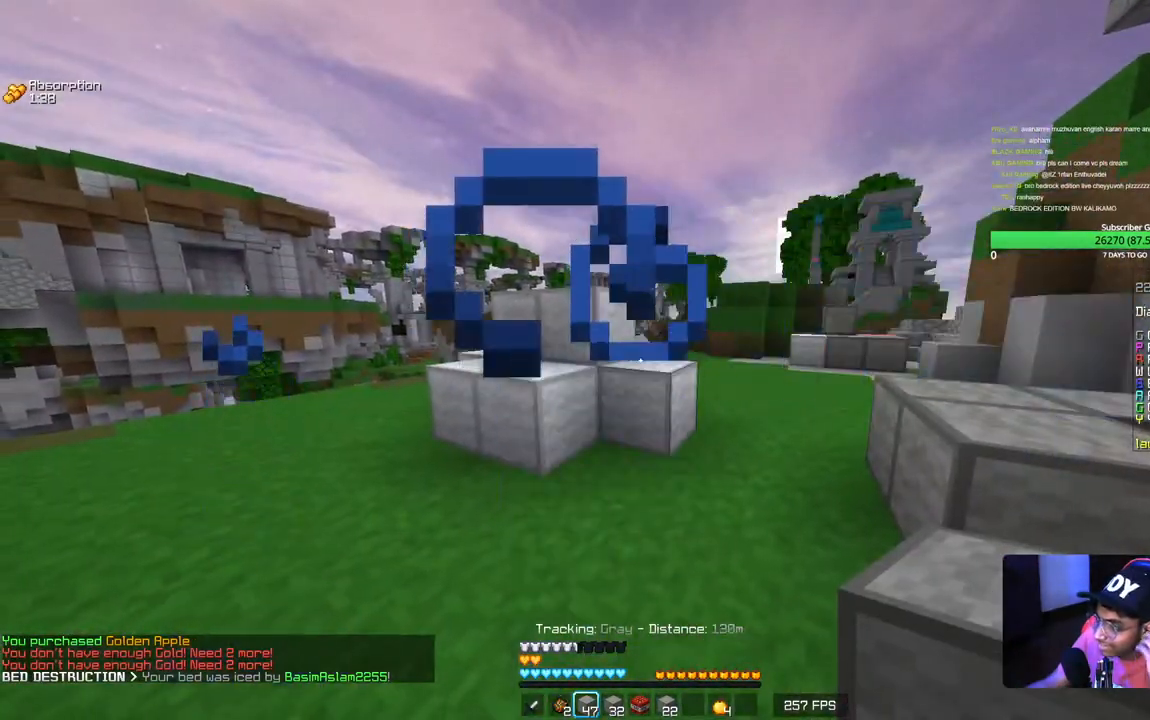
{"keys": [], "mouse": [], "events": []}
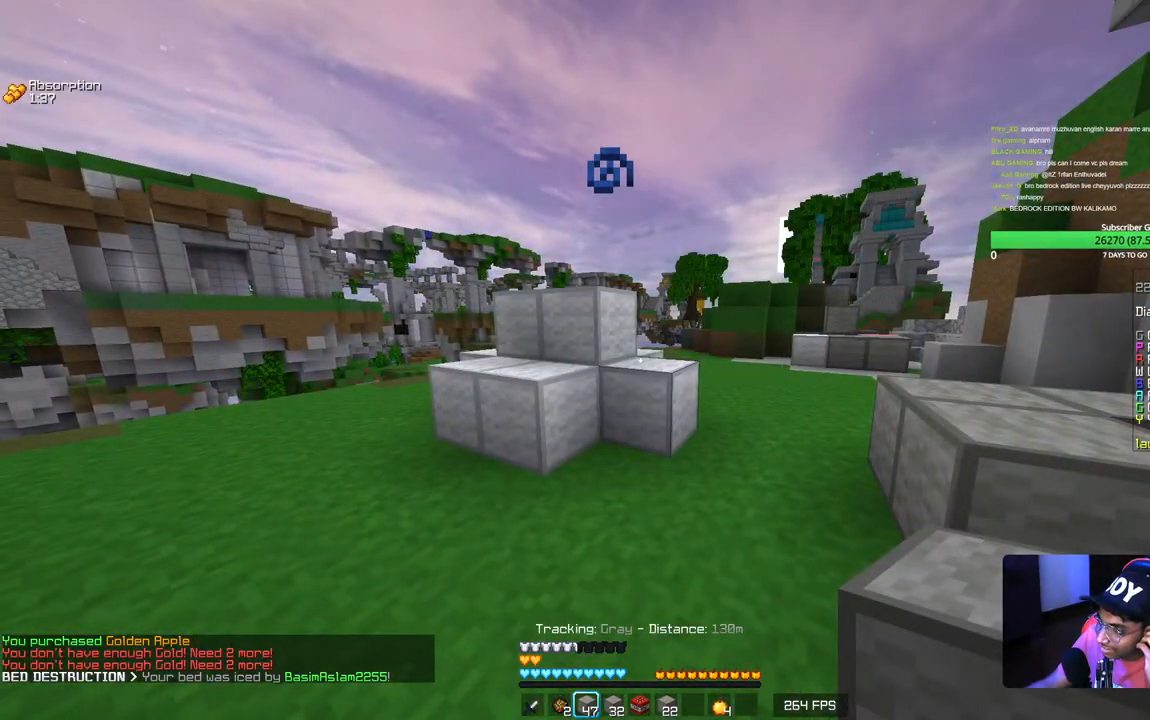
{"keys": [], "mouse": ["left"], "events": [[300, "mouse_left", "down"], [434, "mouse_left", "up"], [500, "mouse_left", "down"]]}
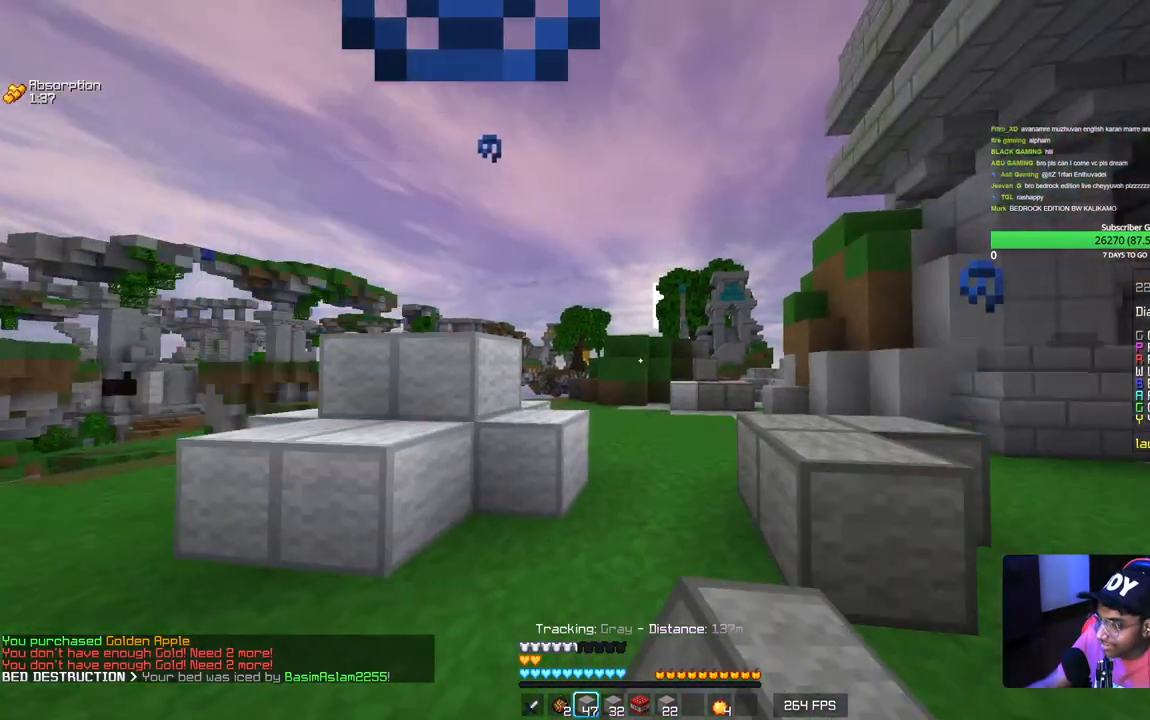
{"keys": [], "mouse": [], "events": [[117, "mouse_left", "up"]]}
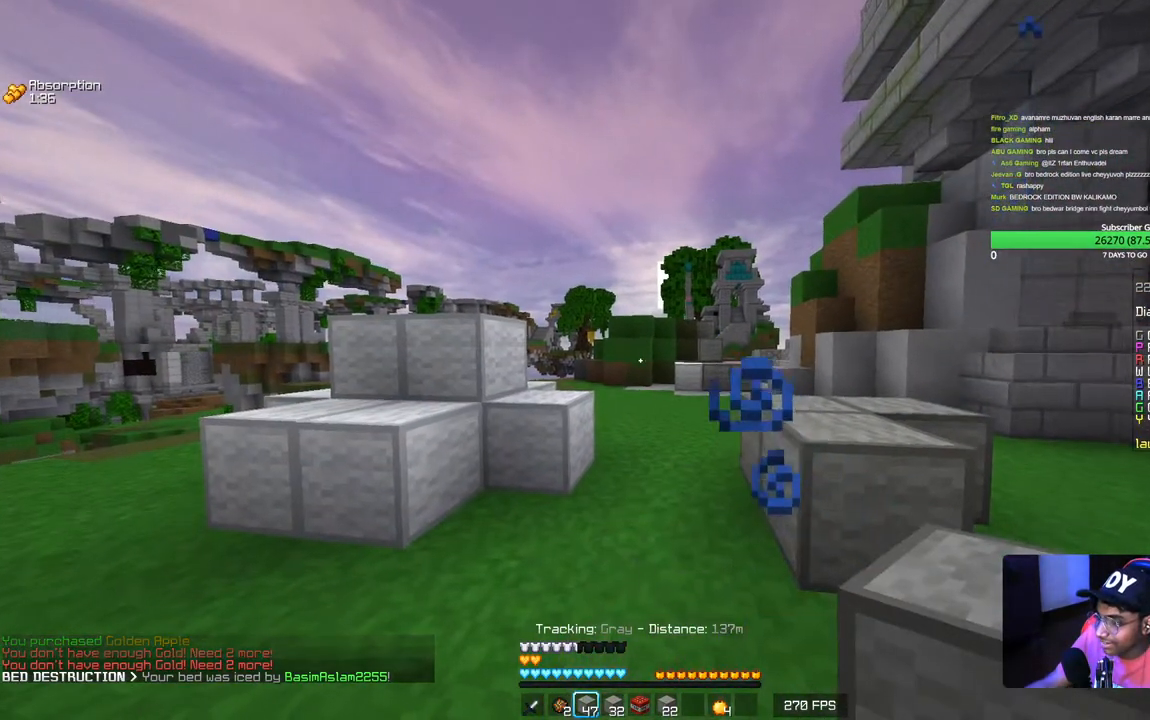
{"keys": ["a", "w"], "mouse": [], "events": [[117, "w", "down"], [300, "mouse_left", "down"], [450, "mouse_left", "up"], [484, "a", "down"]]}
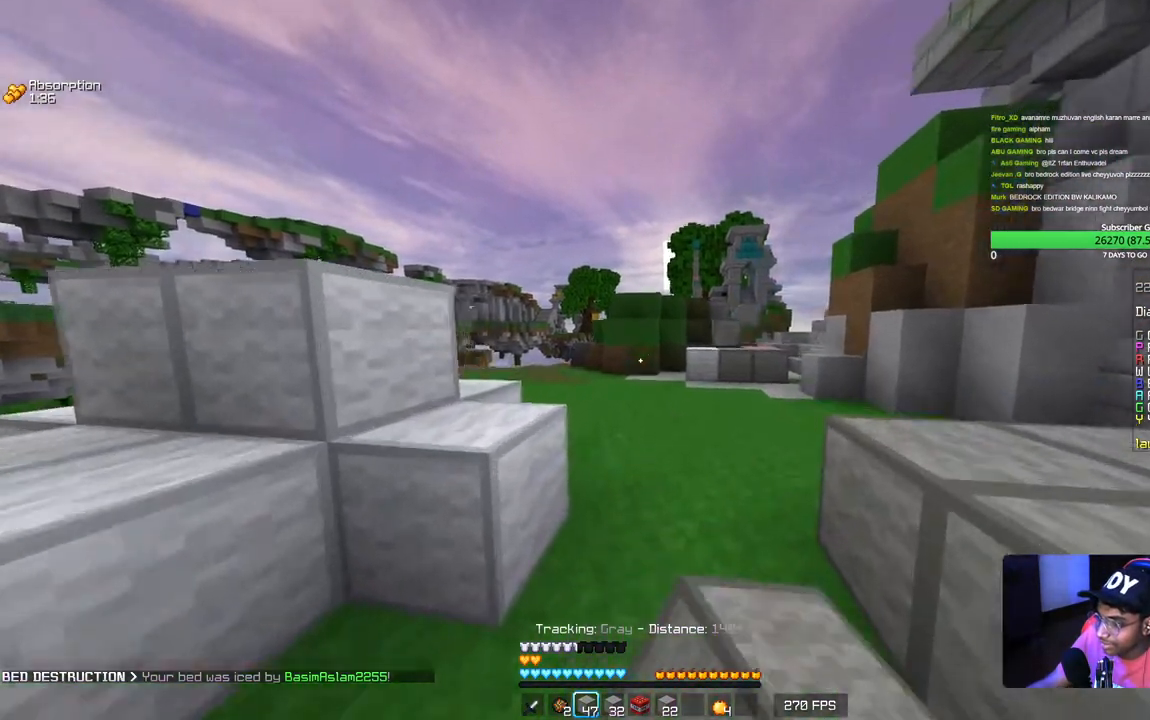
{"keys": ["a", "w"], "mouse": ["left"], "events": [[17, "mouse_left", "down"]]}
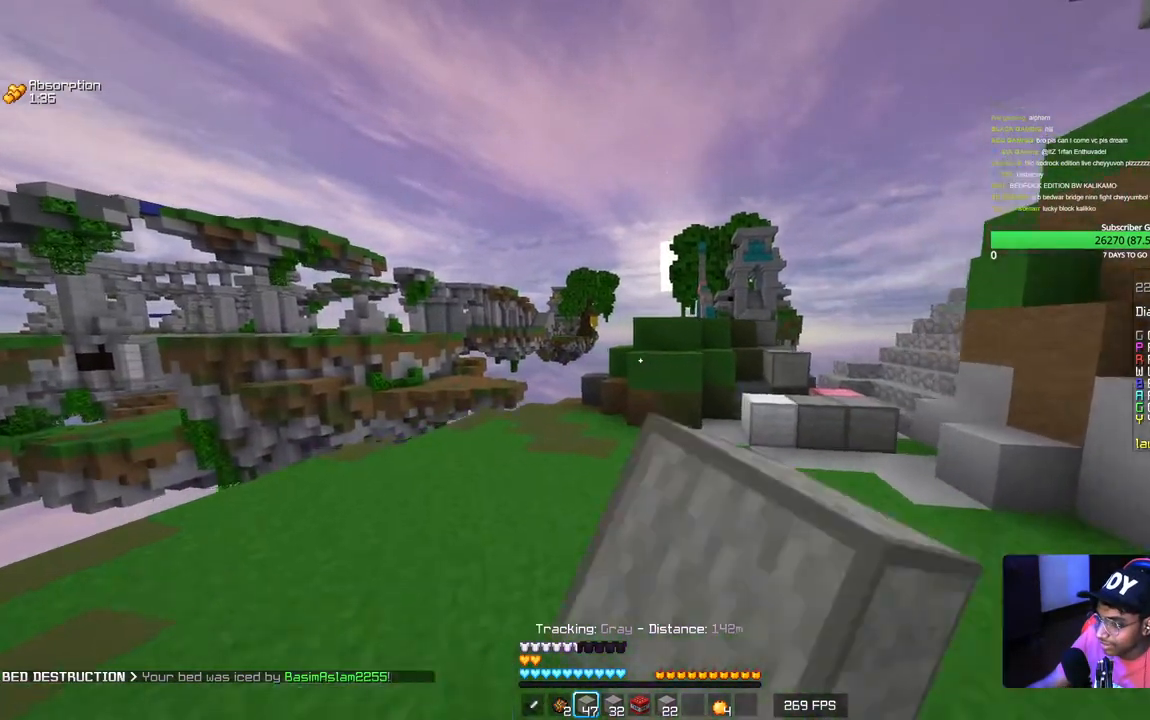
{"keys": ["a", "w"], "mouse": [], "events": [[34, "mouse_left", "up"], [117, "mouse_left", "down"], [234, "mouse_left", "up"], [300, "mouse_left", "down"], [434, "mouse_left", "up"]]}
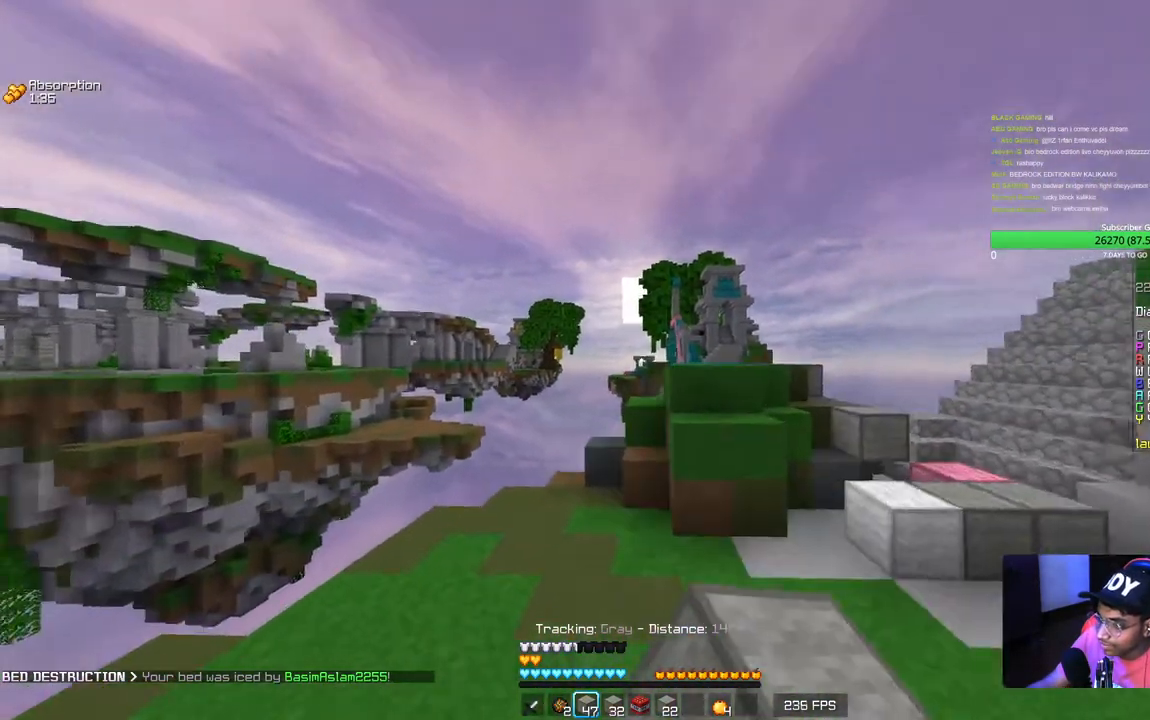
{"keys": [], "mouse": ["left"], "events": [[50, "mouse_left", "down"], [200, "mouse_left", "up"], [267, "a", "up"], [334, "w", "up"], [484, "mouse_left", "down"]]}
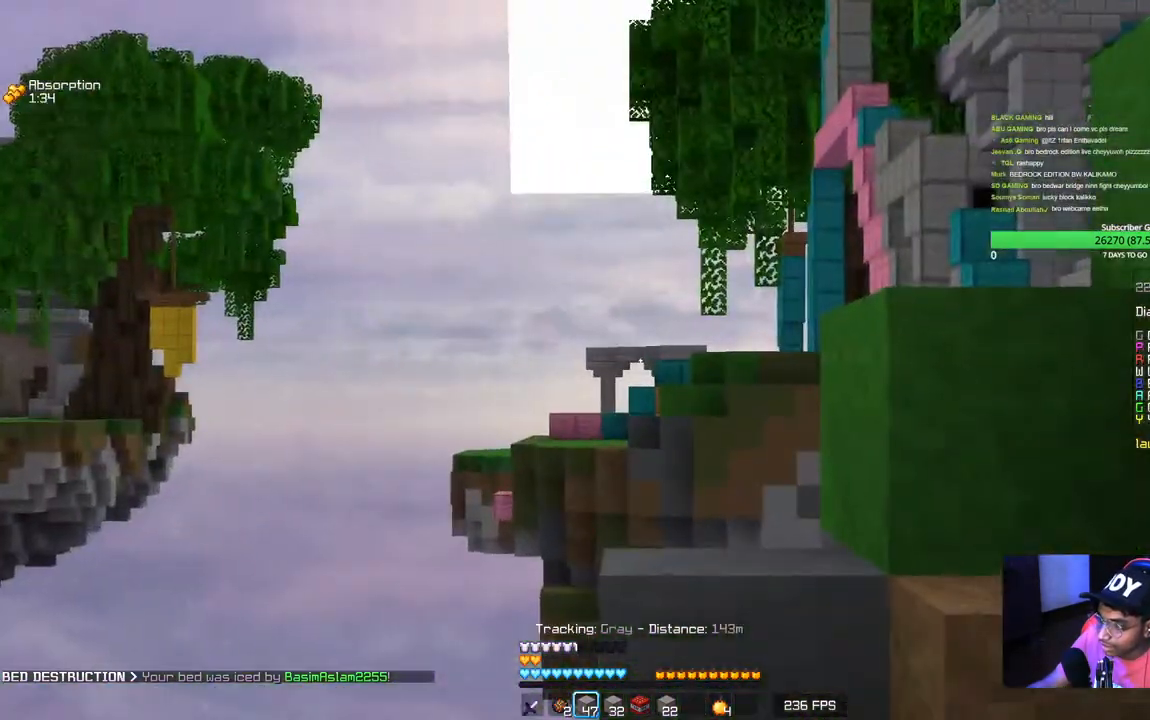
{"keys": ["d"], "mouse": [], "events": [[100, "mouse_left", "up"], [184, "mouse_left", "down"], [300, "mouse_left", "up"], [367, "mouse_left", "down"], [467, "mouse_left", "up"], [484, "d", "down"]]}
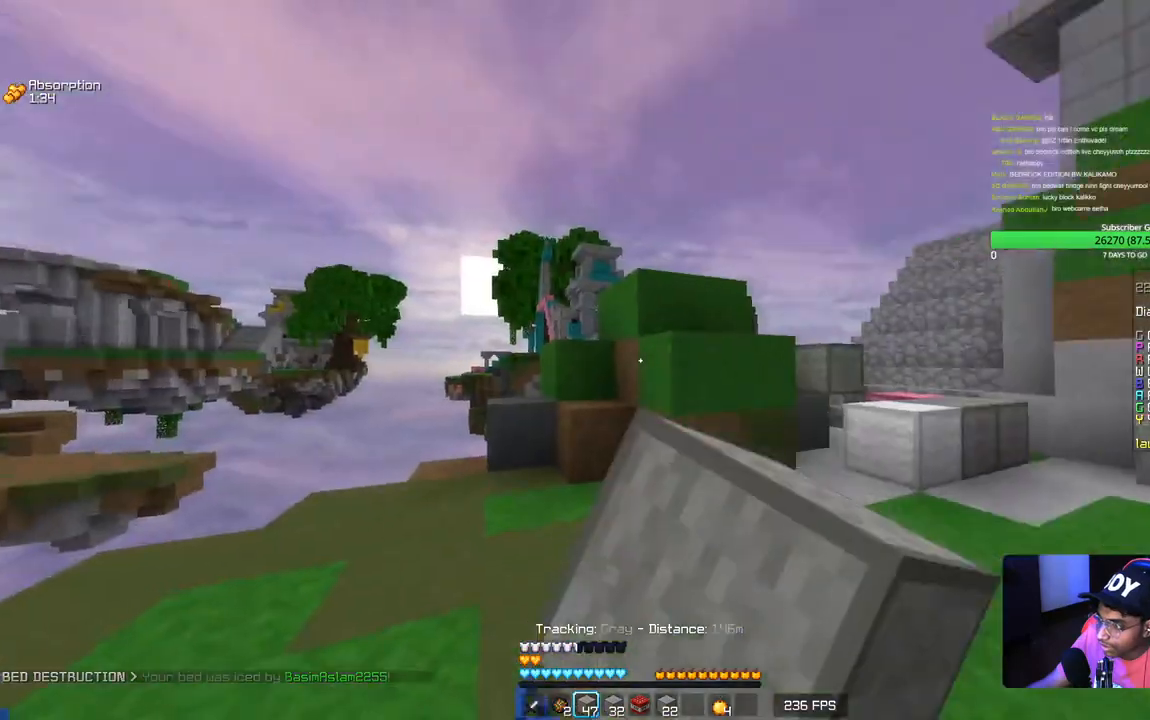
{"keys": ["d", "w"], "mouse": ["left"], "events": [[84, "mouse_left", "down"], [184, "w", "down"], [367, "mouse_left", "up"], [450, "mouse_left", "down"]]}
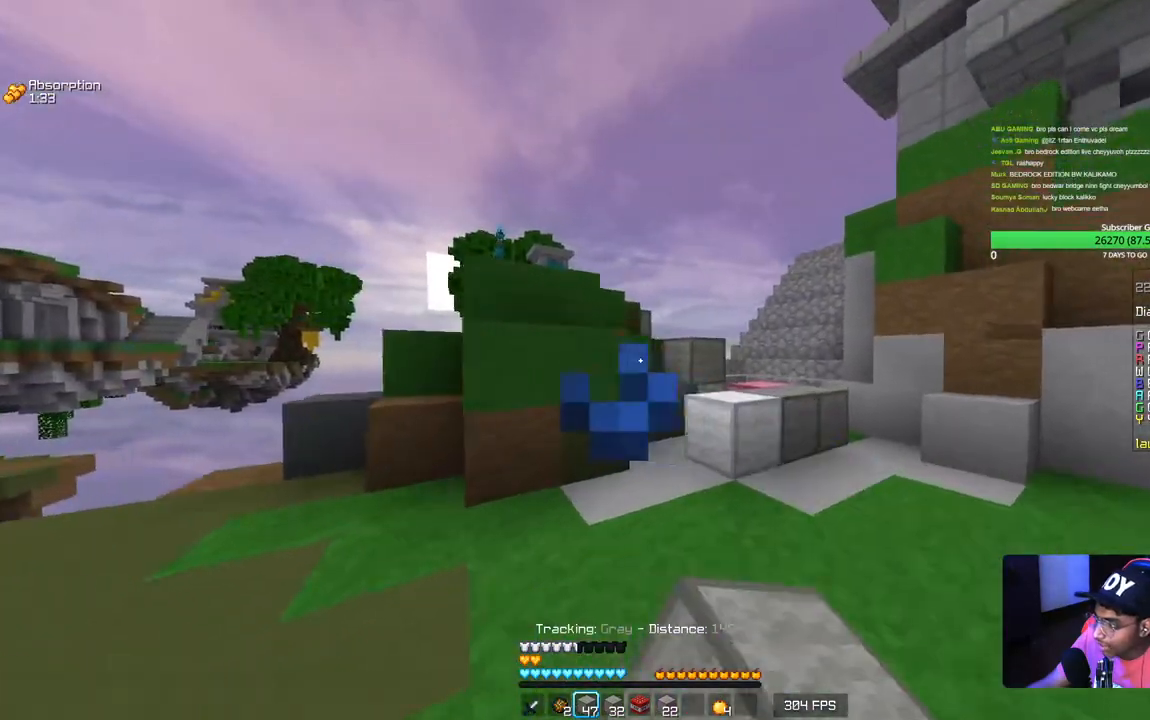
{"keys": ["a", "w"], "mouse": [], "events": [[67, "mouse_left", "up"], [150, "a", "down"], [150, "d", "up"], [167, "mouse_left", "down"], [267, "a", "up"], [300, "mouse_left", "up"], [367, "mouse_left", "down"], [467, "a", "down"], [467, "mouse_left", "up"]]}
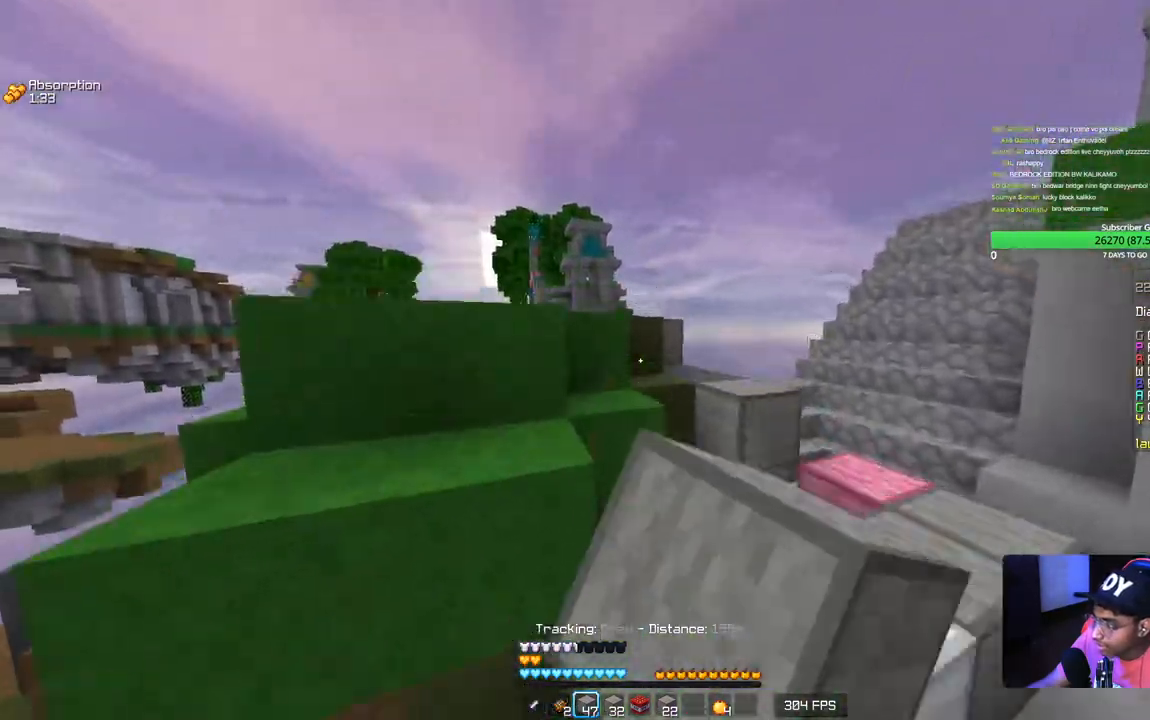
{"keys": ["d", "w"], "mouse": ["left"], "events": [[50, "mouse_left", "down"], [184, "mouse_left", "up"], [234, "a", "up"], [234, "mouse_left", "down"], [367, "mouse_left", "up"], [384, "d", "down"], [434, "mouse_left", "down"]]}
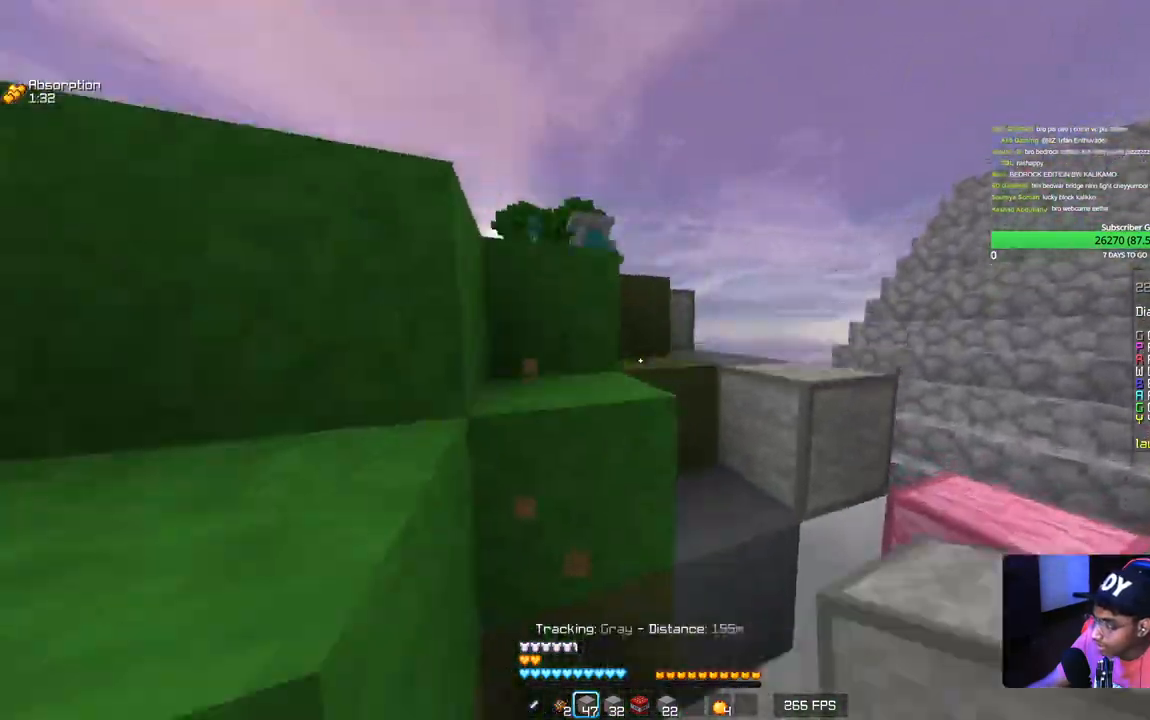
{"keys": ["d", "w"], "mouse": [], "events": [[100, "mouse_left", "up"], [150, "mouse_left", "down"], [284, "mouse_left", "up"], [350, "mouse_left", "down"], [500, "mouse_left", "up"]]}
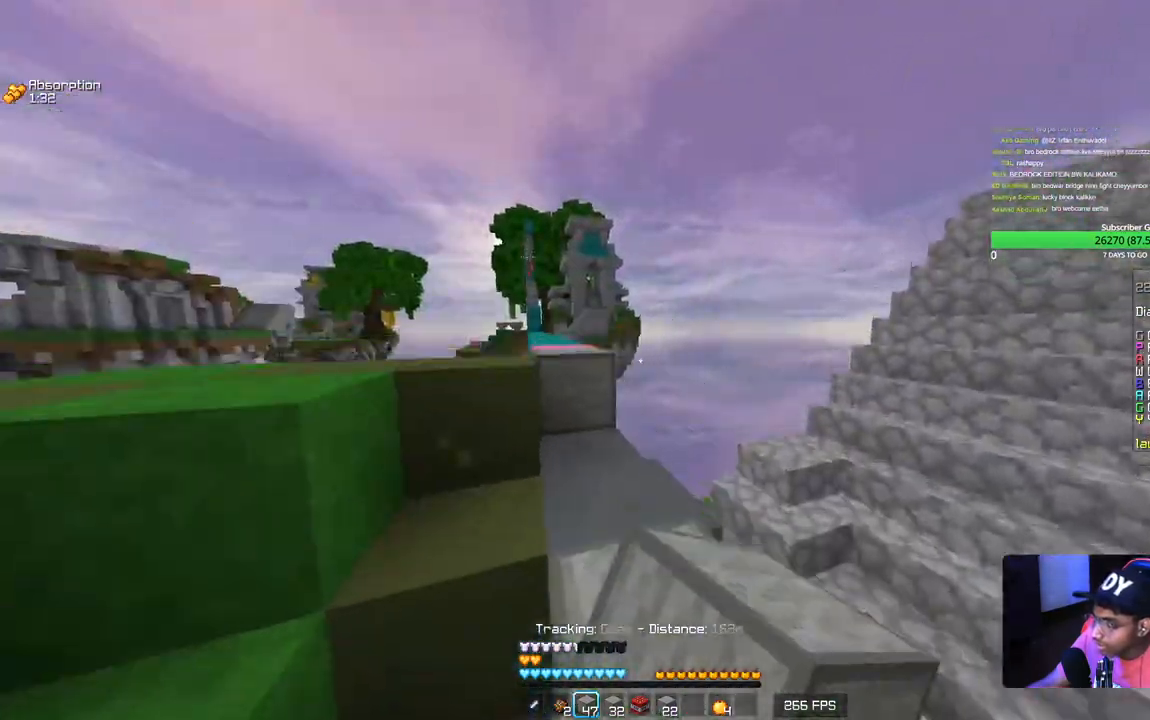
{"keys": ["a", "w"], "mouse": [], "events": [[134, "w", "up"], [167, "d", "up"], [250, "a", "down"], [450, "w", "down"]]}
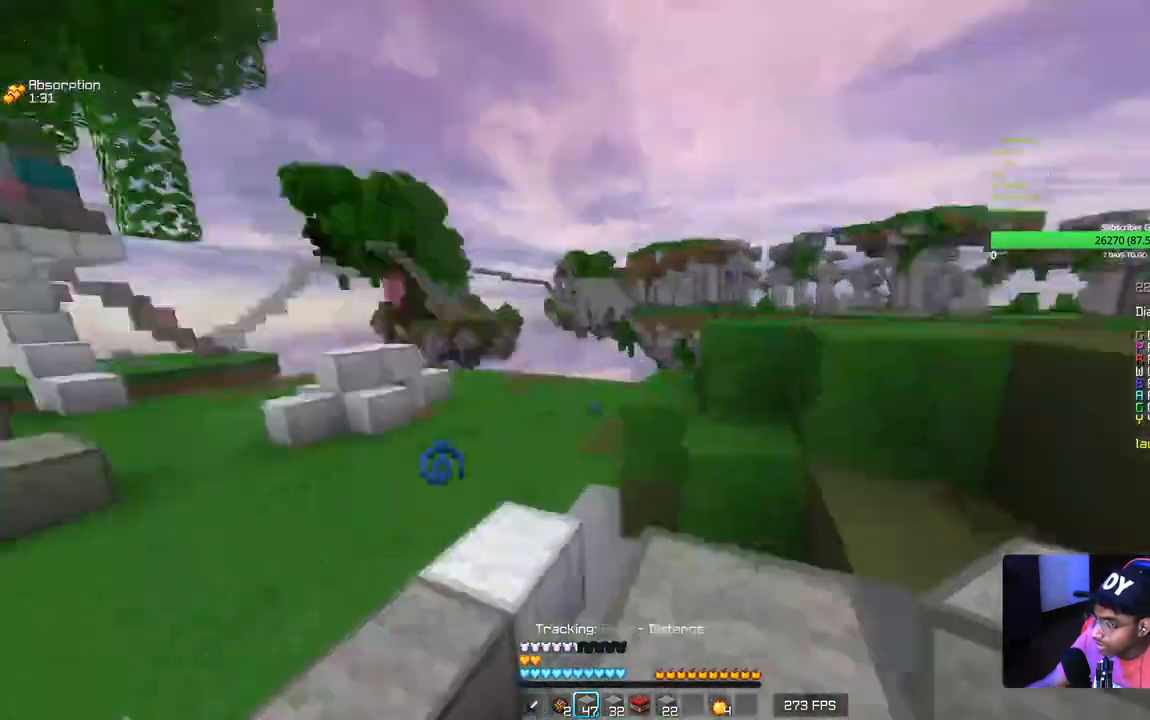
{"keys": ["w"], "mouse": [], "events": [[200, "a", "up"]]}
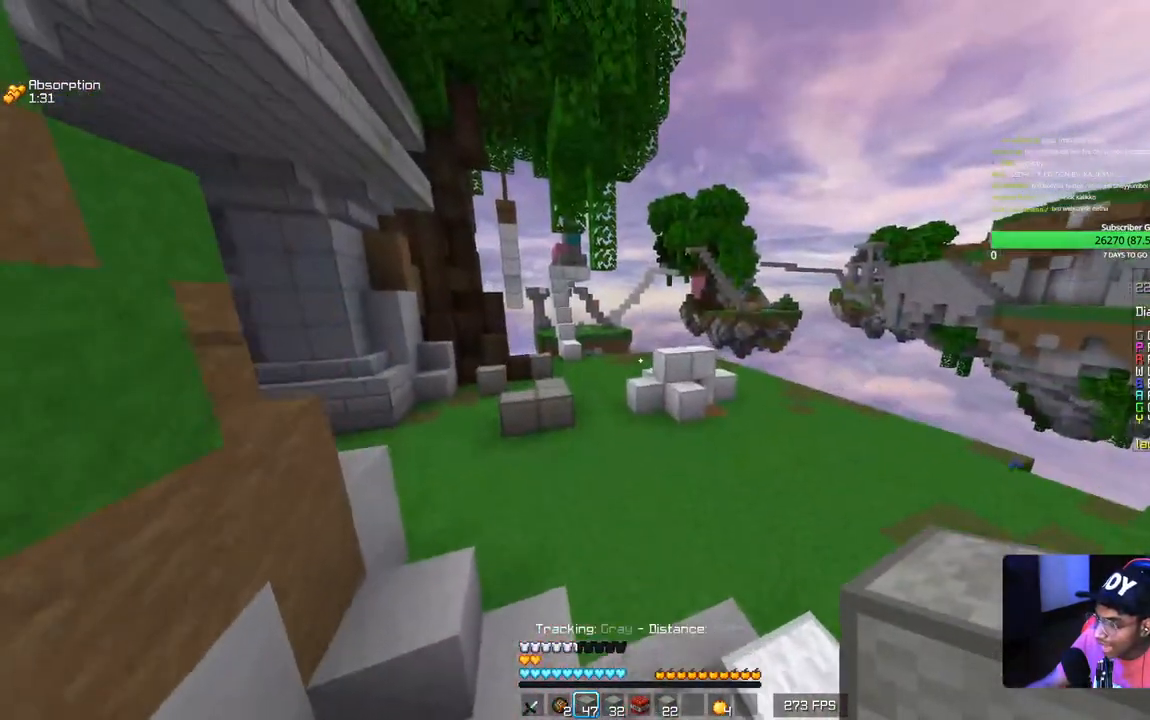
{"keys": ["w"], "mouse": [], "events": []}
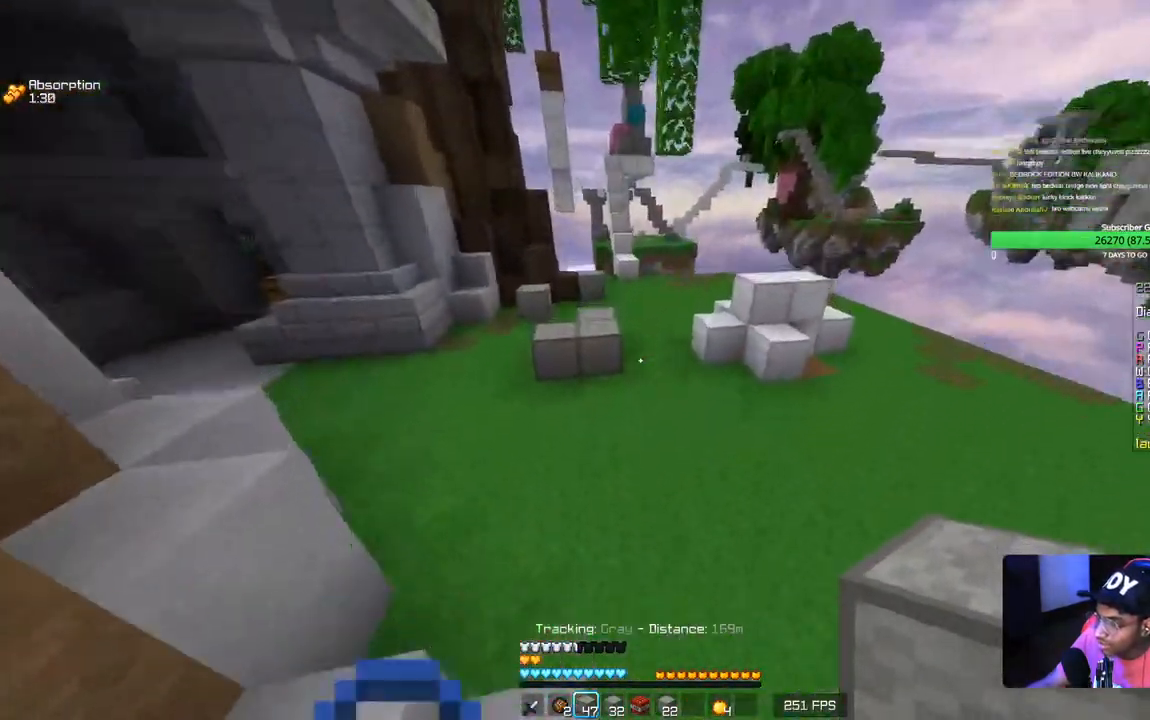
{"keys": ["w"], "mouse": [], "events": [[300, "mouse_right", "down"], [450, "mouse_right", "up"]]}